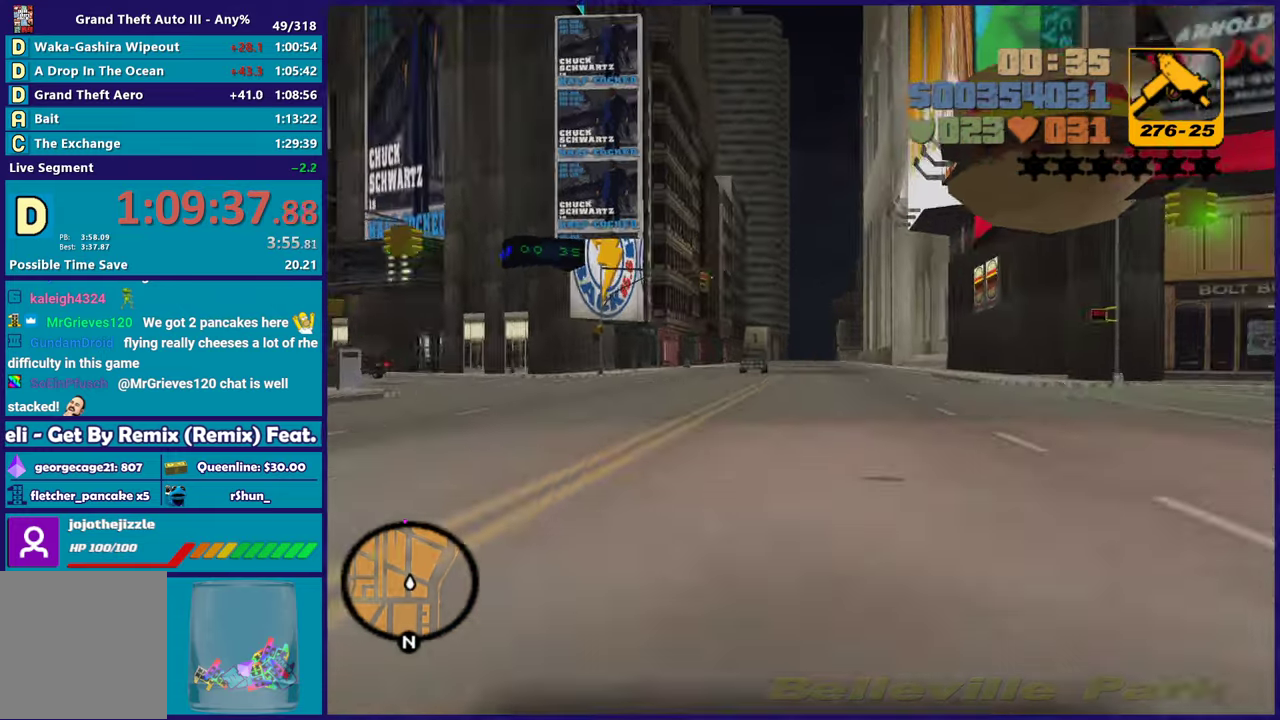
Gameplay with a controller (Xbox layout); each line is a JSON object with the inputs held at the frame after it. "events" lists button and stick changes between this image and that frame as [ms after this image, input, new state], when the widget could be followed in between. Not read: L2 START.
{"buttons": ["R2"], "left_stick": "center", "right_stick": "center", "events": []}
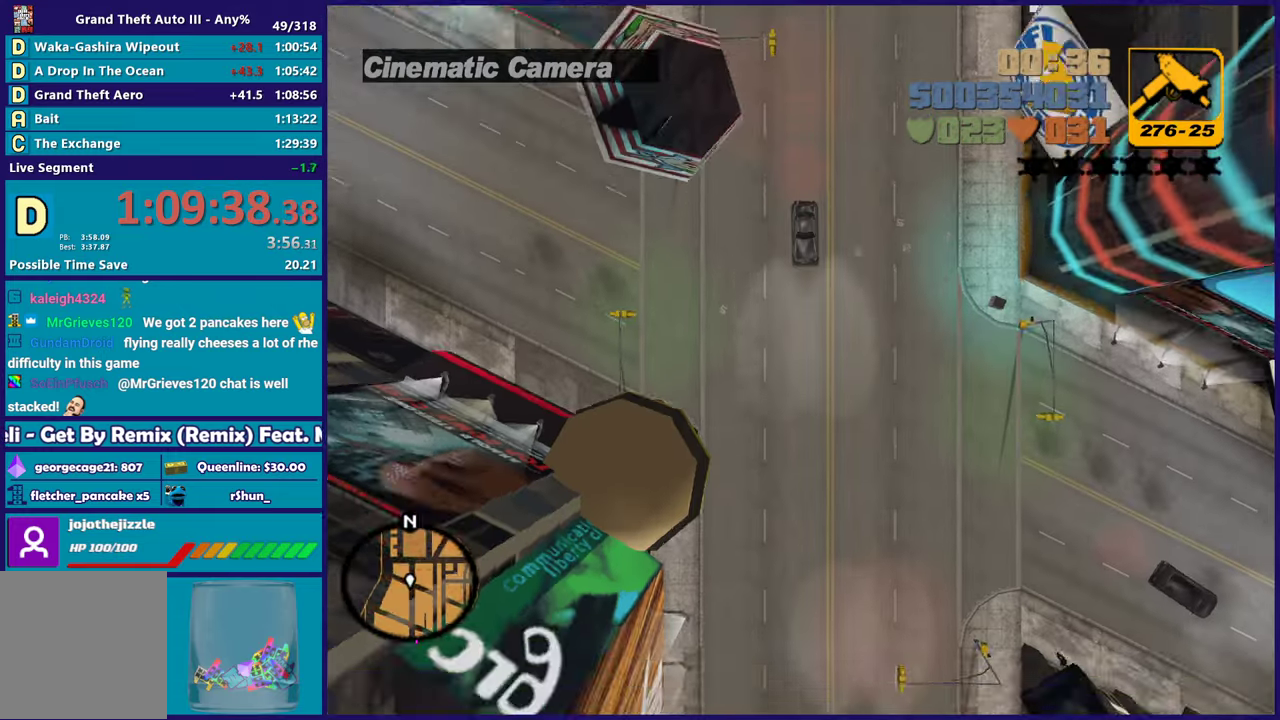
{"buttons": ["R2"], "left_stick": "center", "right_stick": "center", "events": []}
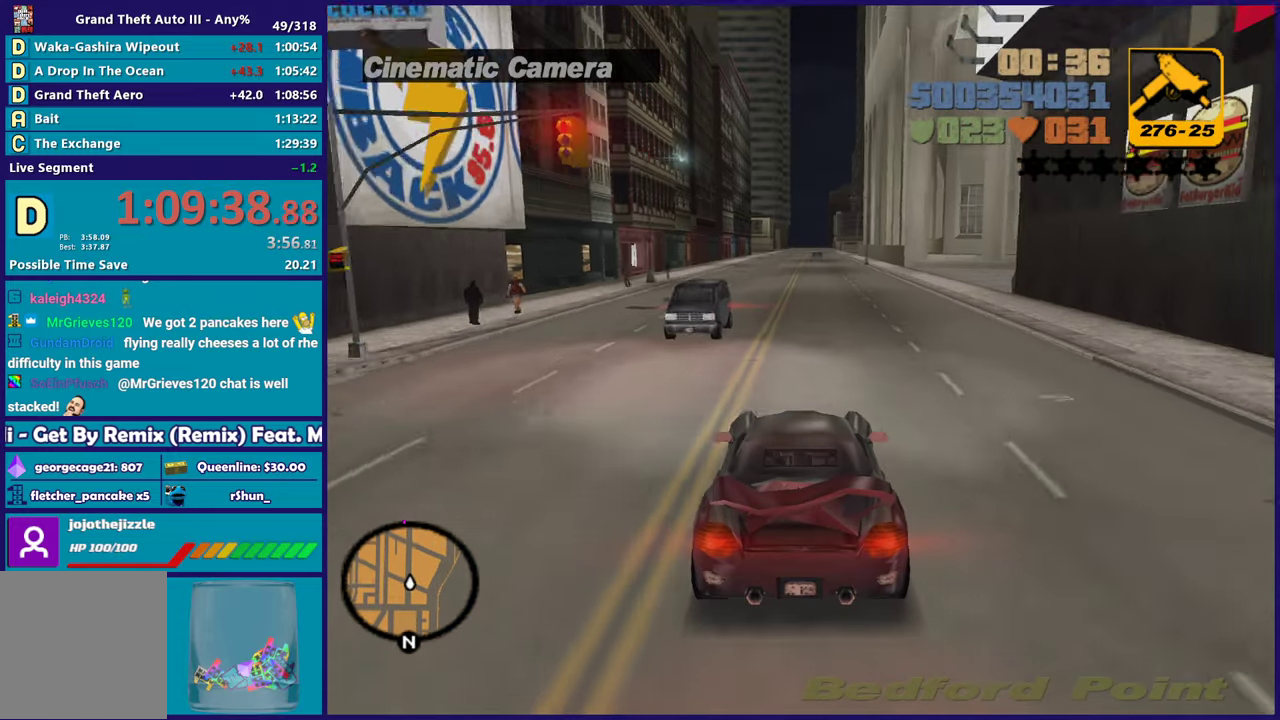
{"buttons": ["R2"], "left_stick": "down-right", "right_stick": "center", "events": [[433, "left_stick", "down-right"]]}
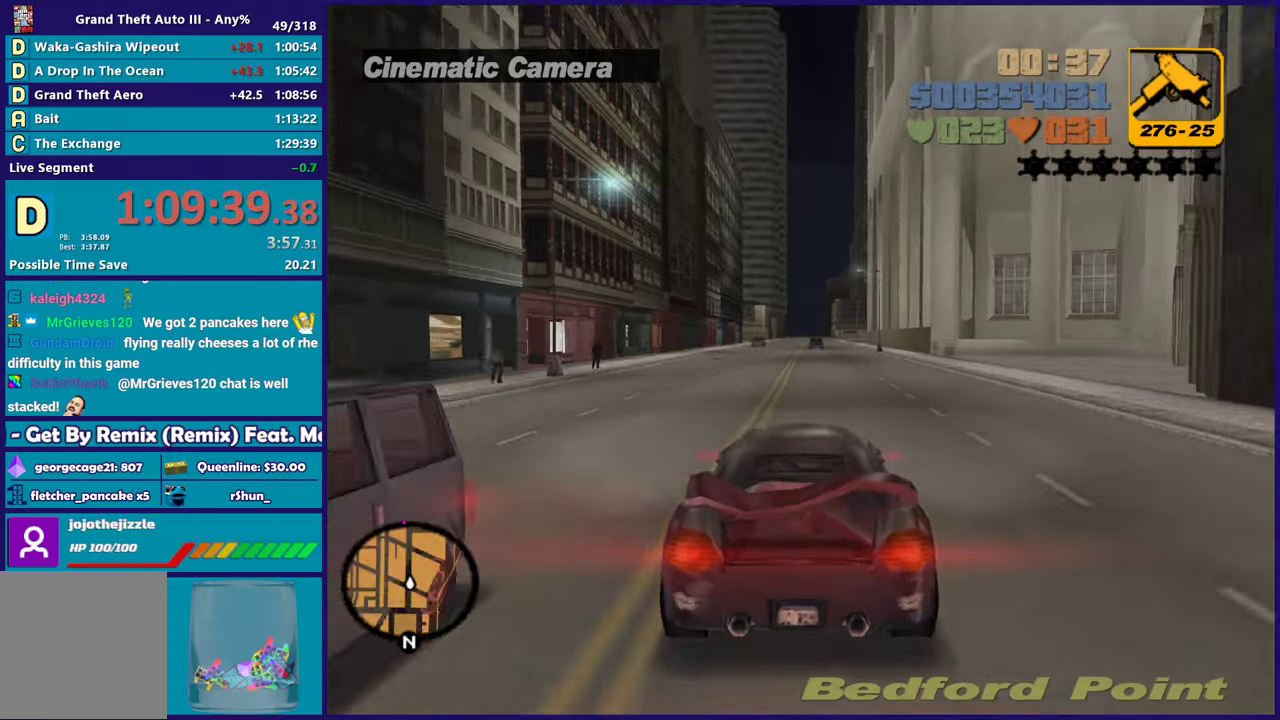
{"buttons": ["R2"], "left_stick": "center", "right_stick": "center", "events": [[17, "left_stick", "center"], [100, "left_stick", "left"], [150, "left_stick", "center"]]}
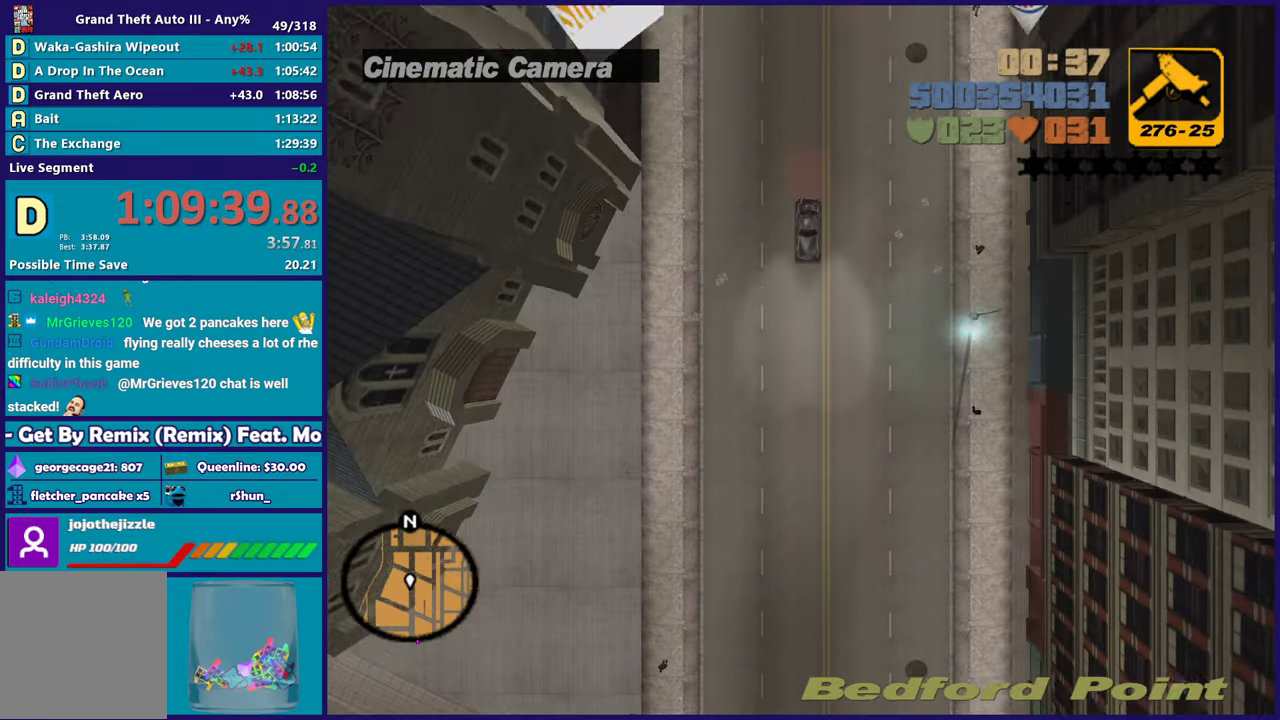
{"buttons": ["R2"], "left_stick": "center", "right_stick": "center", "events": []}
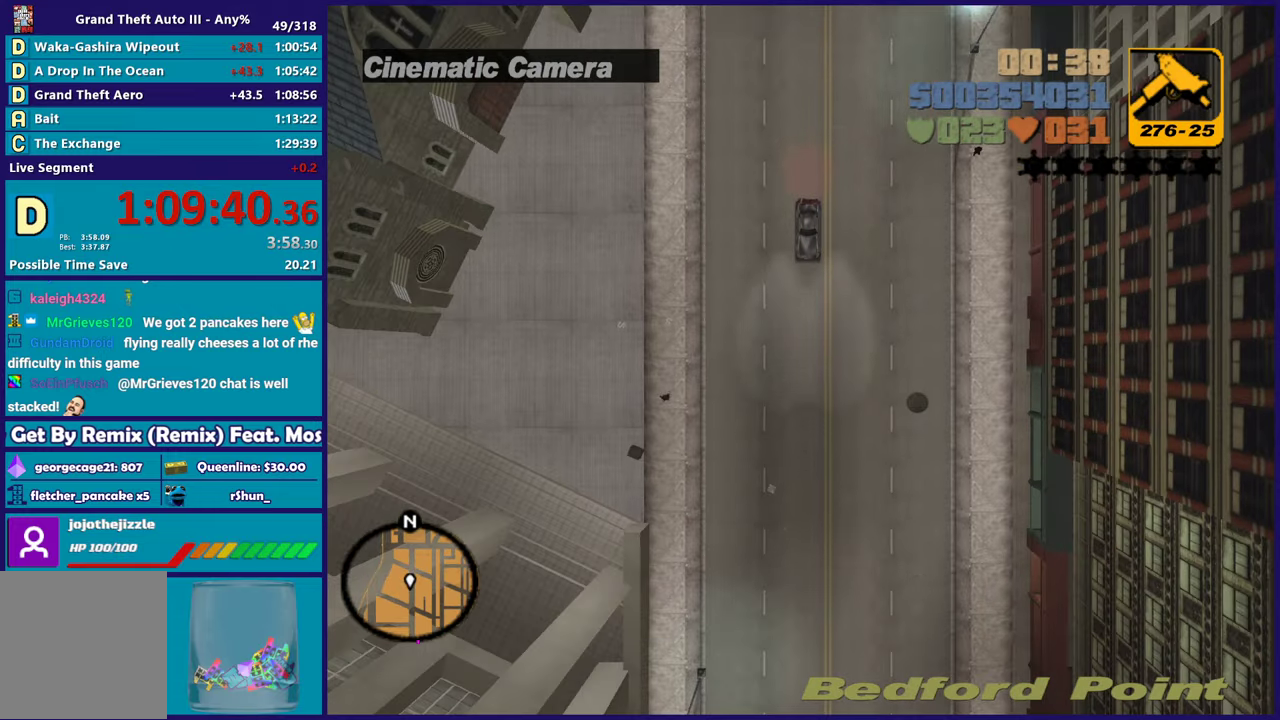
{"buttons": ["R2"], "left_stick": "center", "right_stick": "center", "events": []}
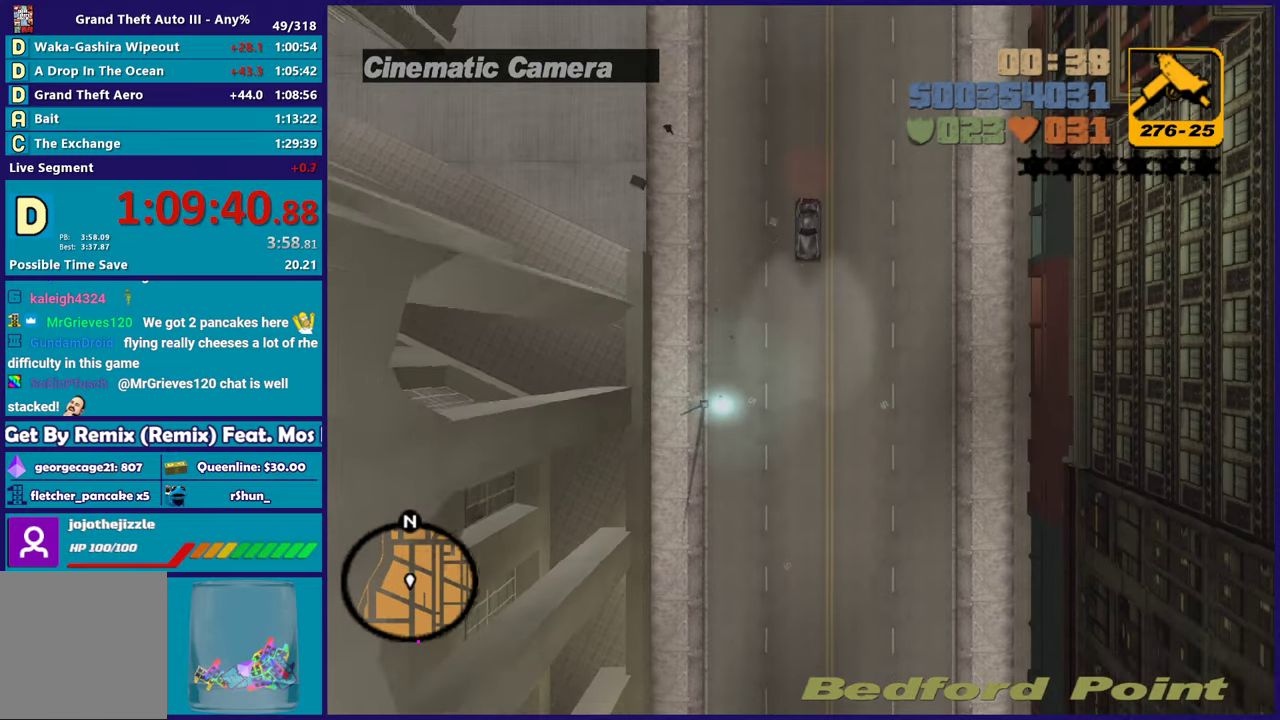
{"buttons": ["R2"], "left_stick": "center", "right_stick": "center", "events": []}
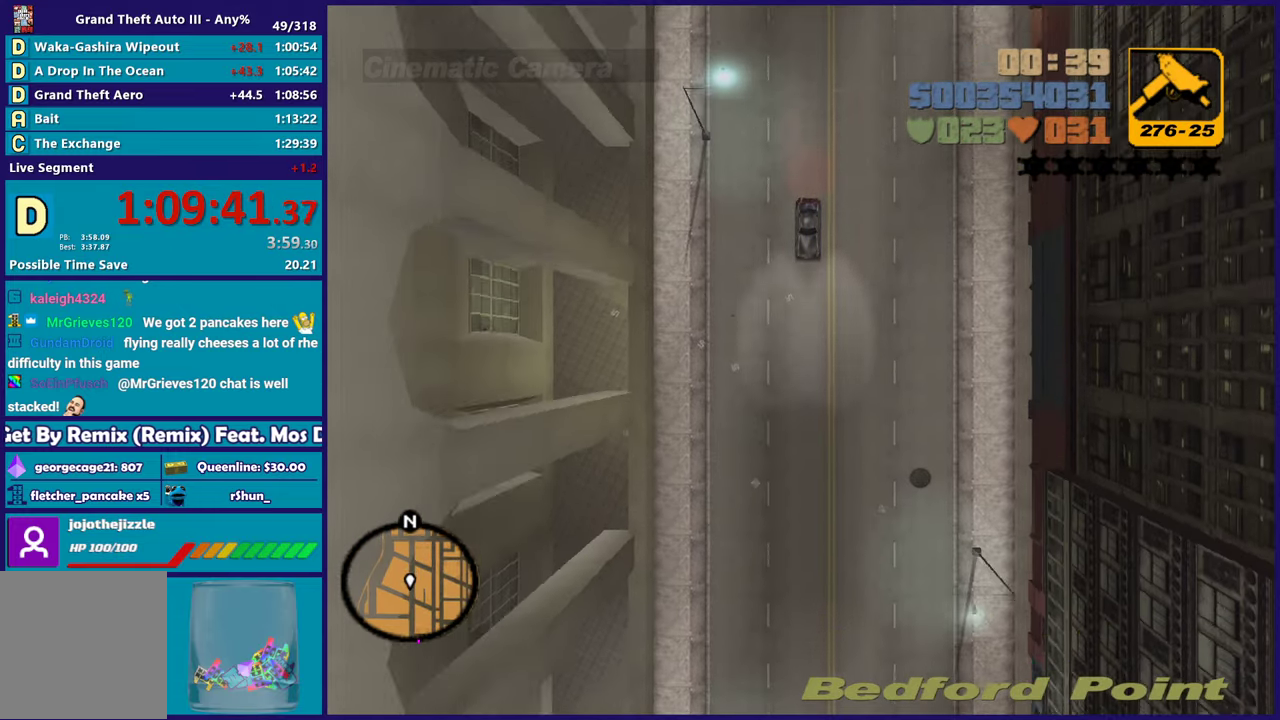
{"buttons": ["R2"], "left_stick": "center", "right_stick": "center", "events": []}
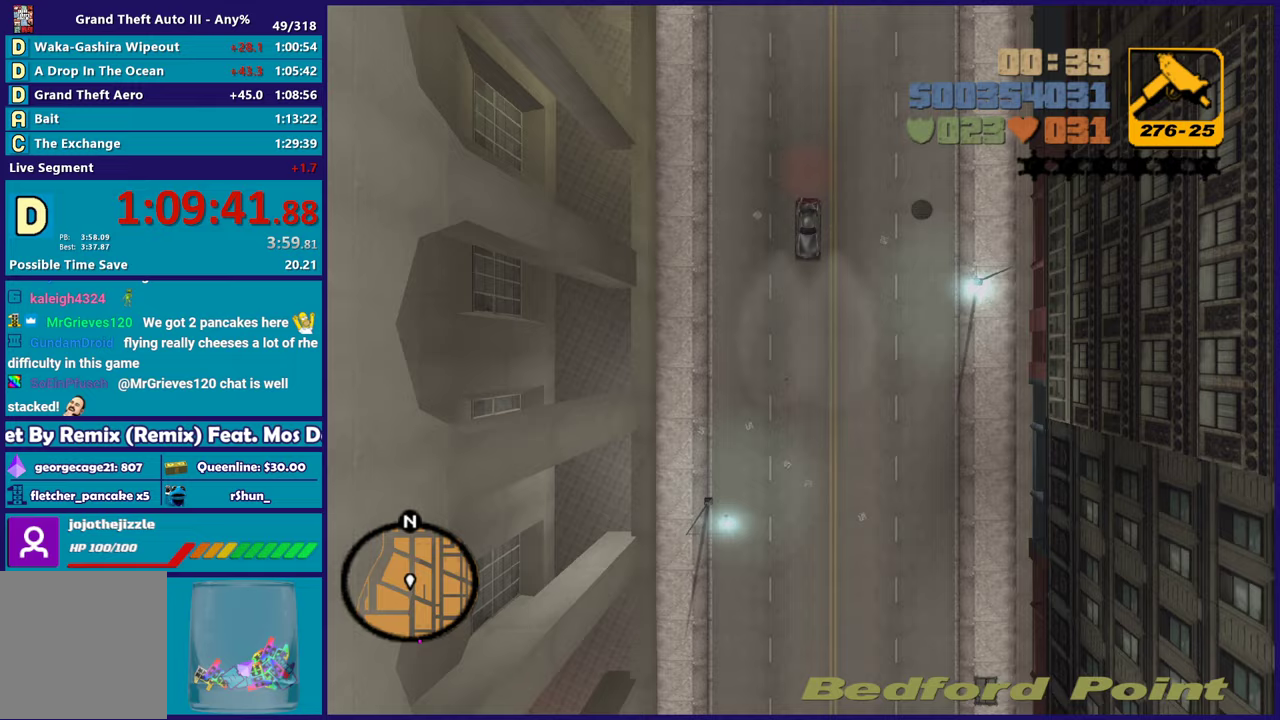
{"buttons": ["R2"], "left_stick": "center", "right_stick": "center", "events": []}
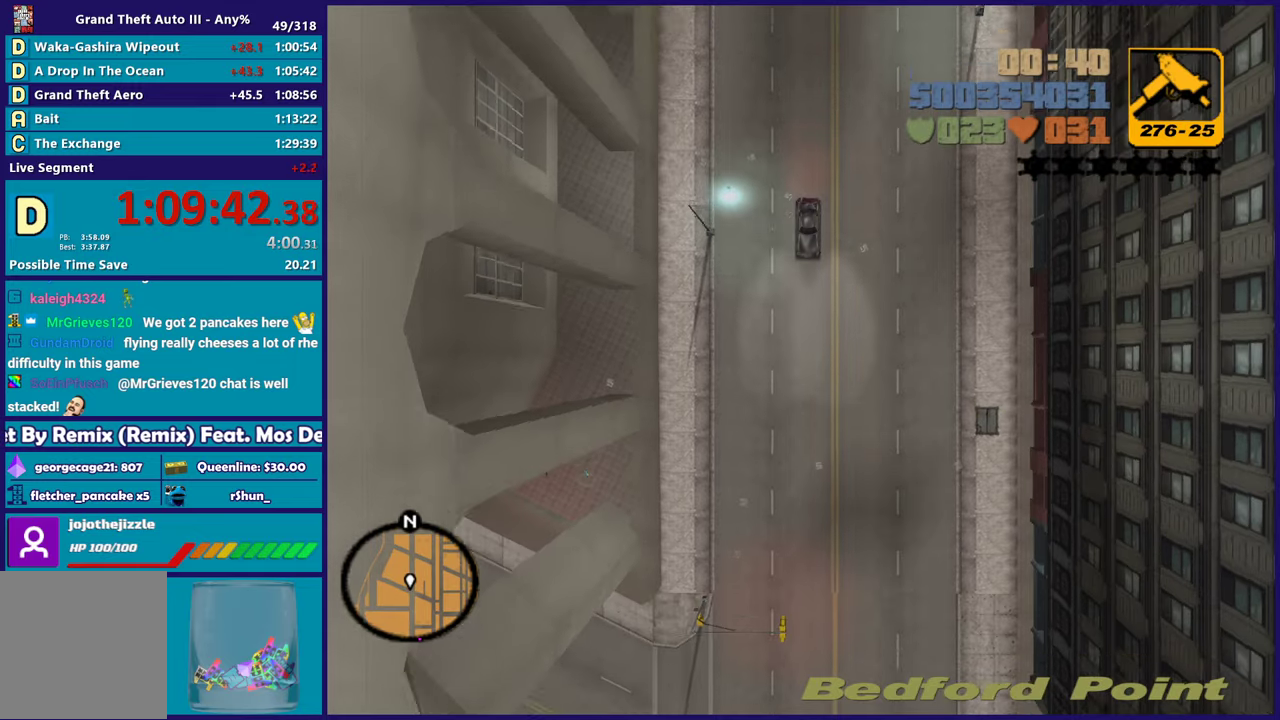
{"buttons": ["R2"], "left_stick": "center", "right_stick": "center", "events": []}
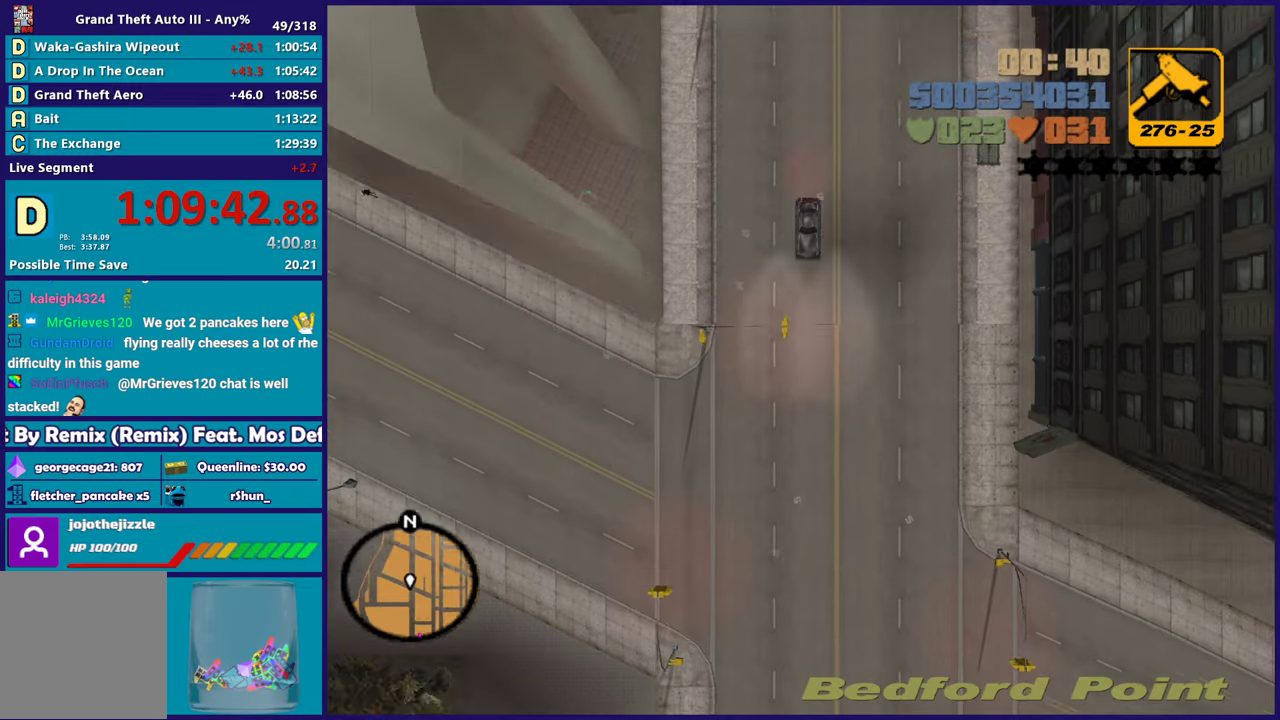
{"buttons": ["R2"], "left_stick": "center", "right_stick": "center", "events": []}
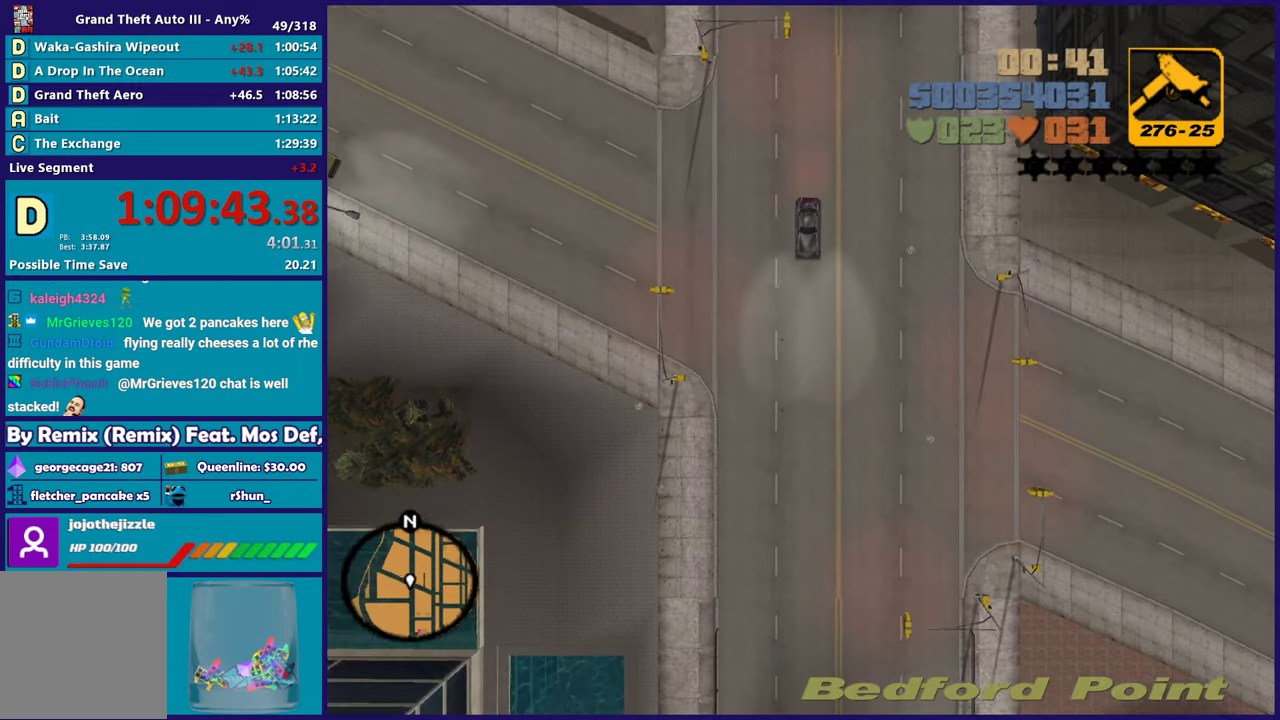
{"buttons": ["R2"], "left_stick": "center", "right_stick": "center", "events": []}
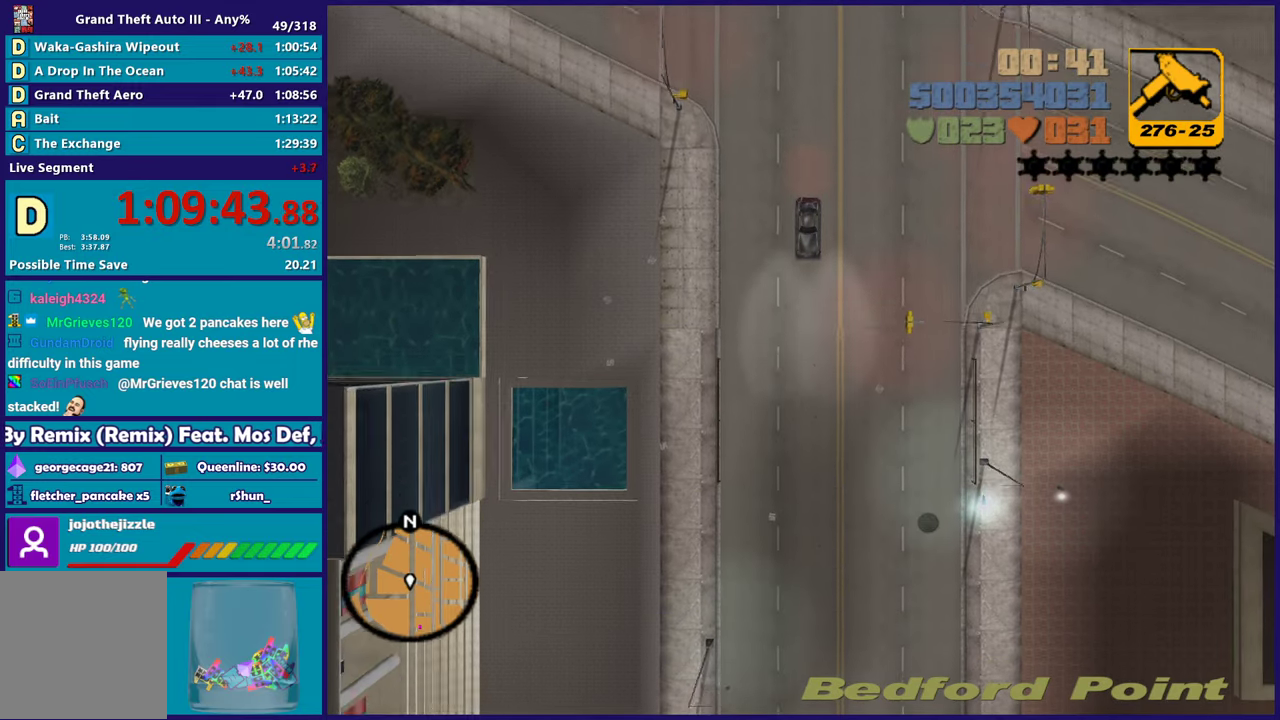
{"buttons": ["R2"], "left_stick": "center", "right_stick": "center", "events": []}
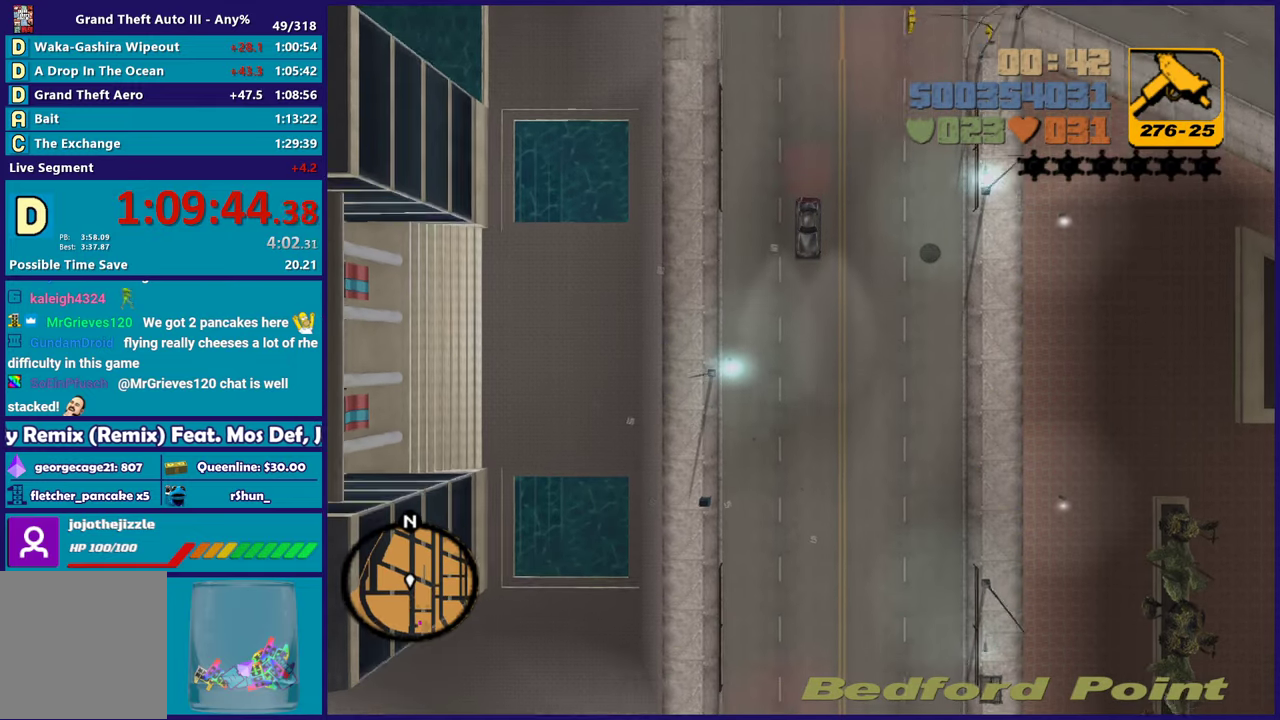
{"buttons": ["R2"], "left_stick": "center", "right_stick": "center", "events": []}
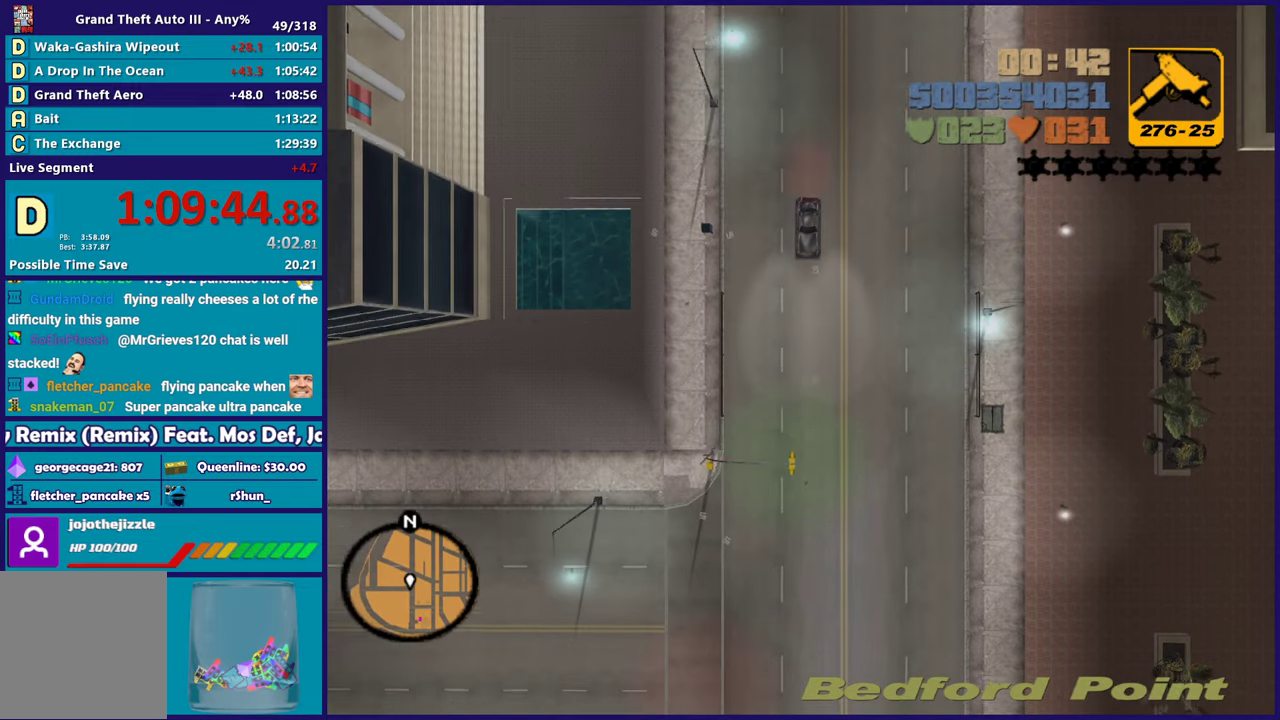
{"buttons": ["R2"], "left_stick": "center", "right_stick": "center", "events": []}
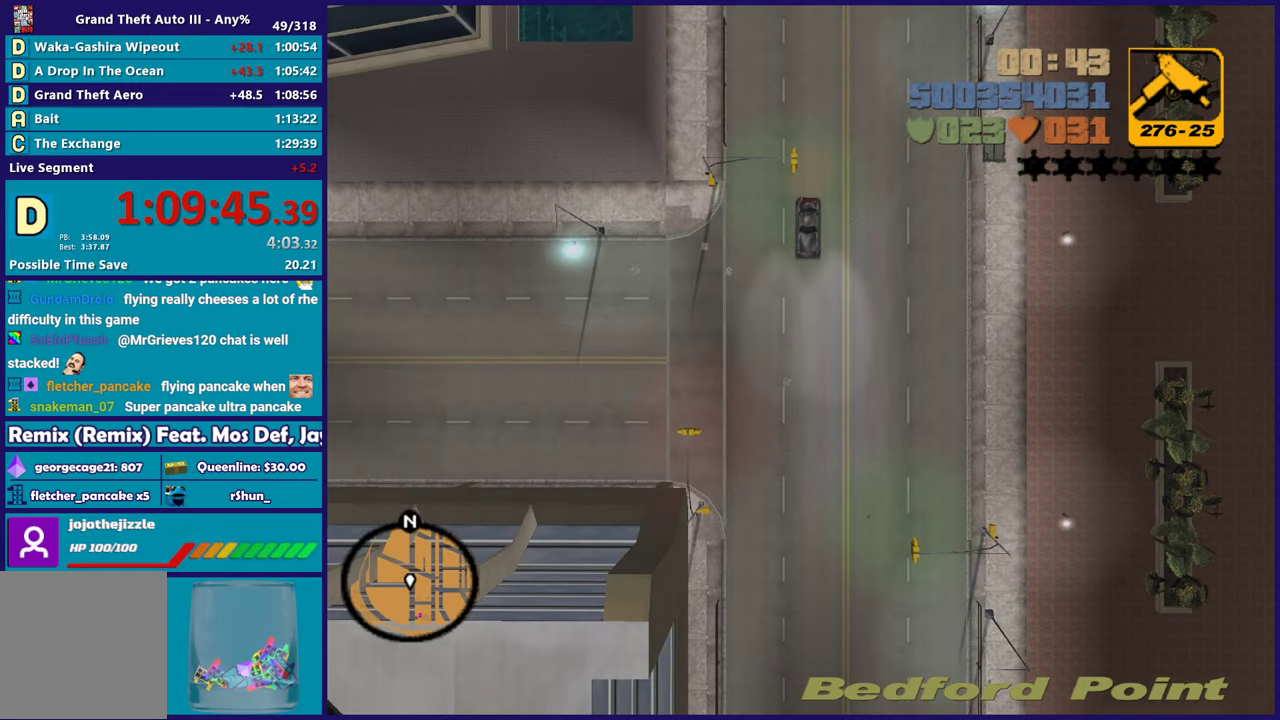
{"buttons": ["R2"], "left_stick": "center", "right_stick": "center", "events": []}
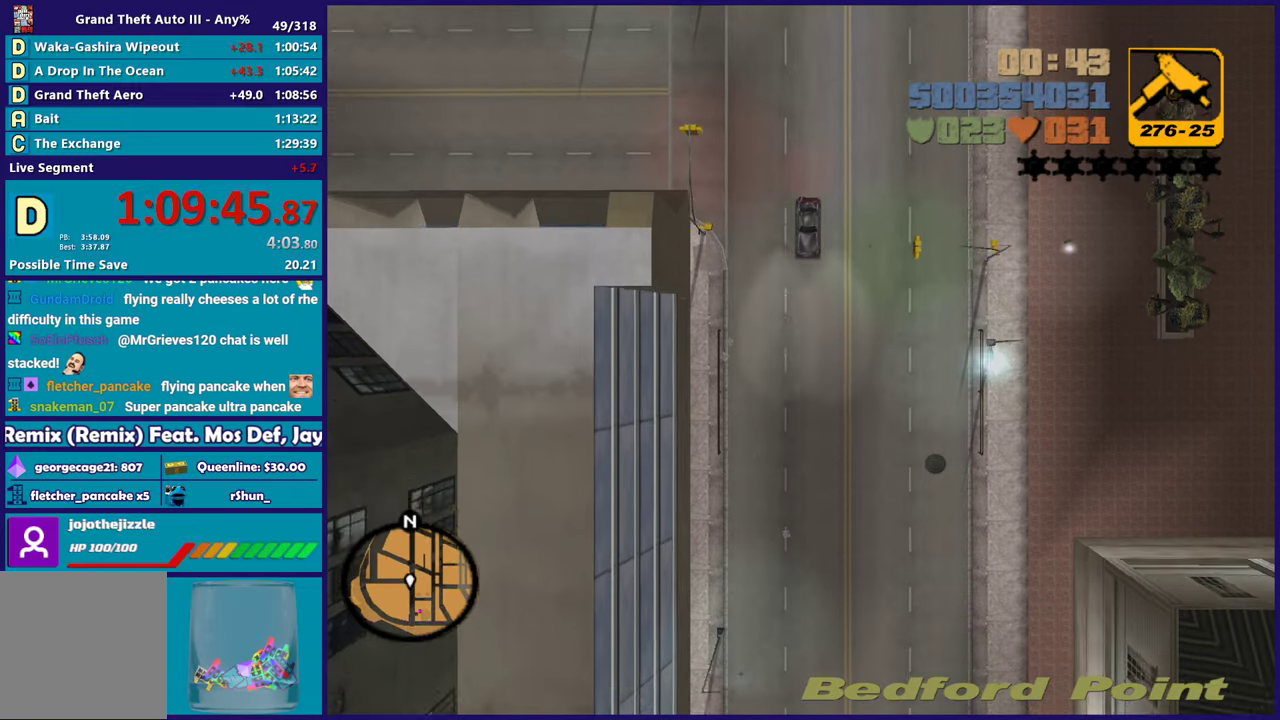
{"buttons": ["R2"], "left_stick": "center", "right_stick": "center", "events": []}
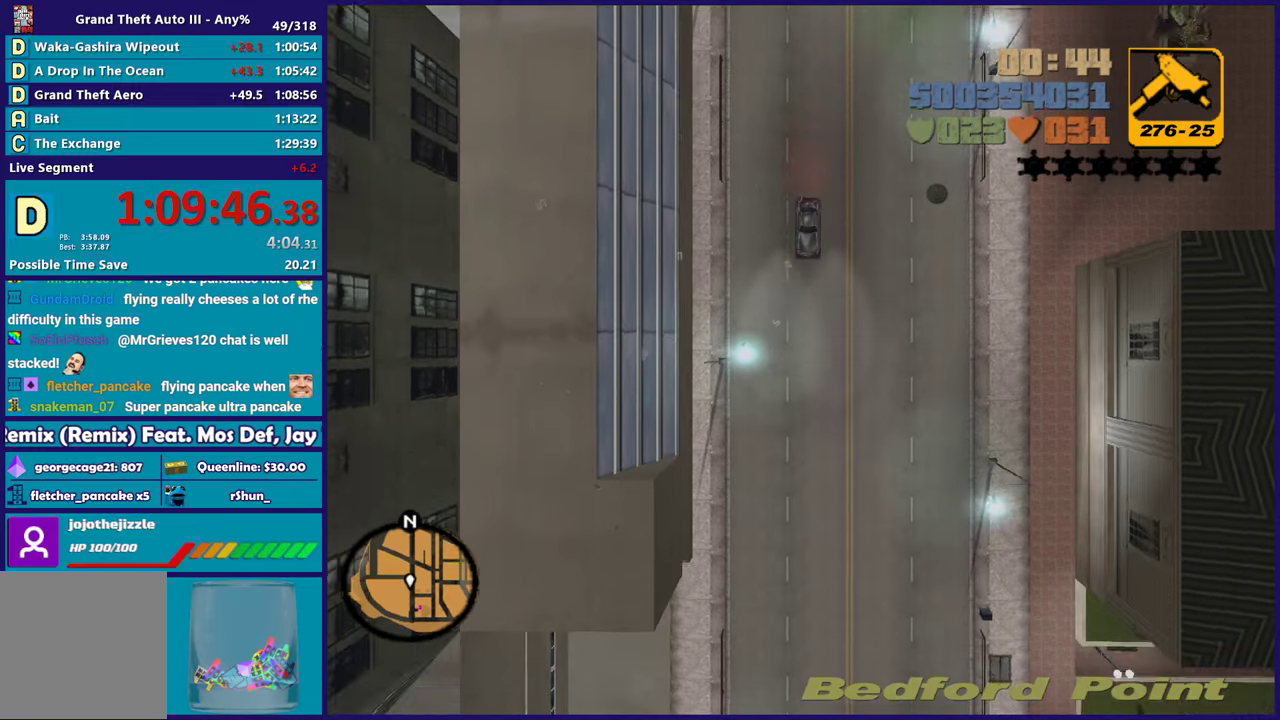
{"buttons": ["R2"], "left_stick": "center", "right_stick": "center", "events": []}
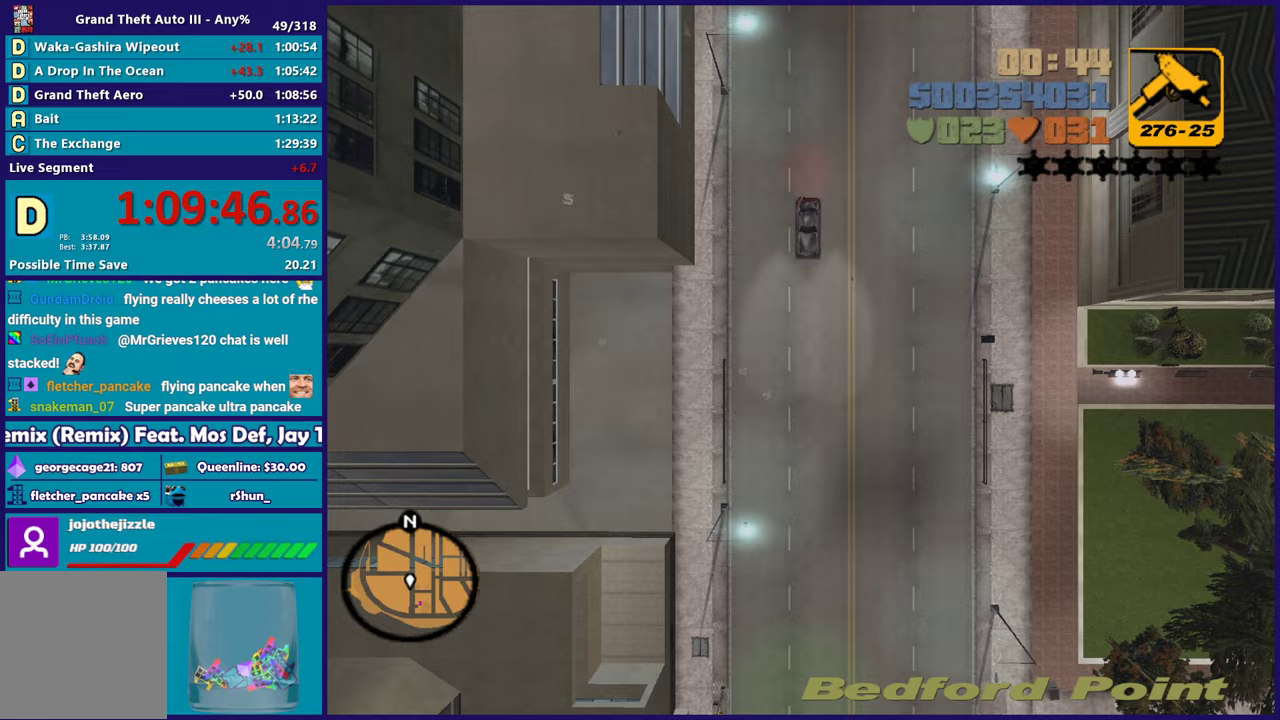
{"buttons": ["R2"], "left_stick": "center", "right_stick": "center", "events": []}
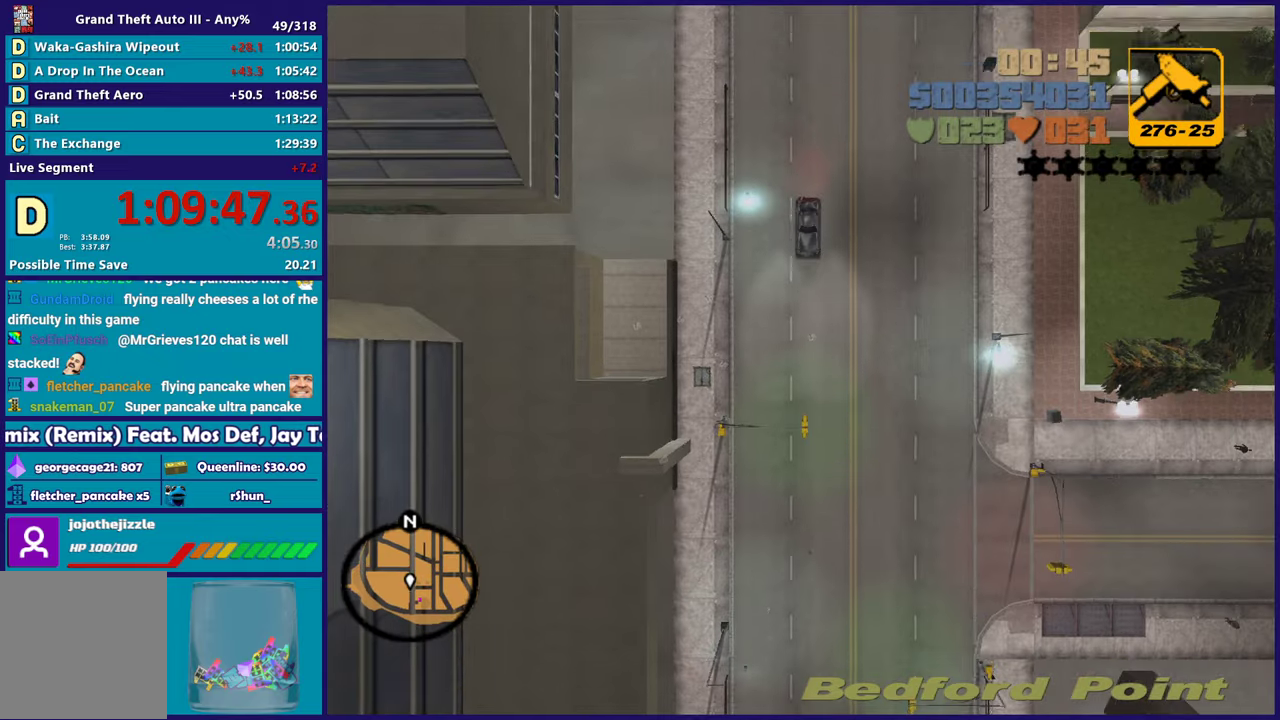
{"buttons": ["R2"], "left_stick": "center", "right_stick": "center", "events": []}
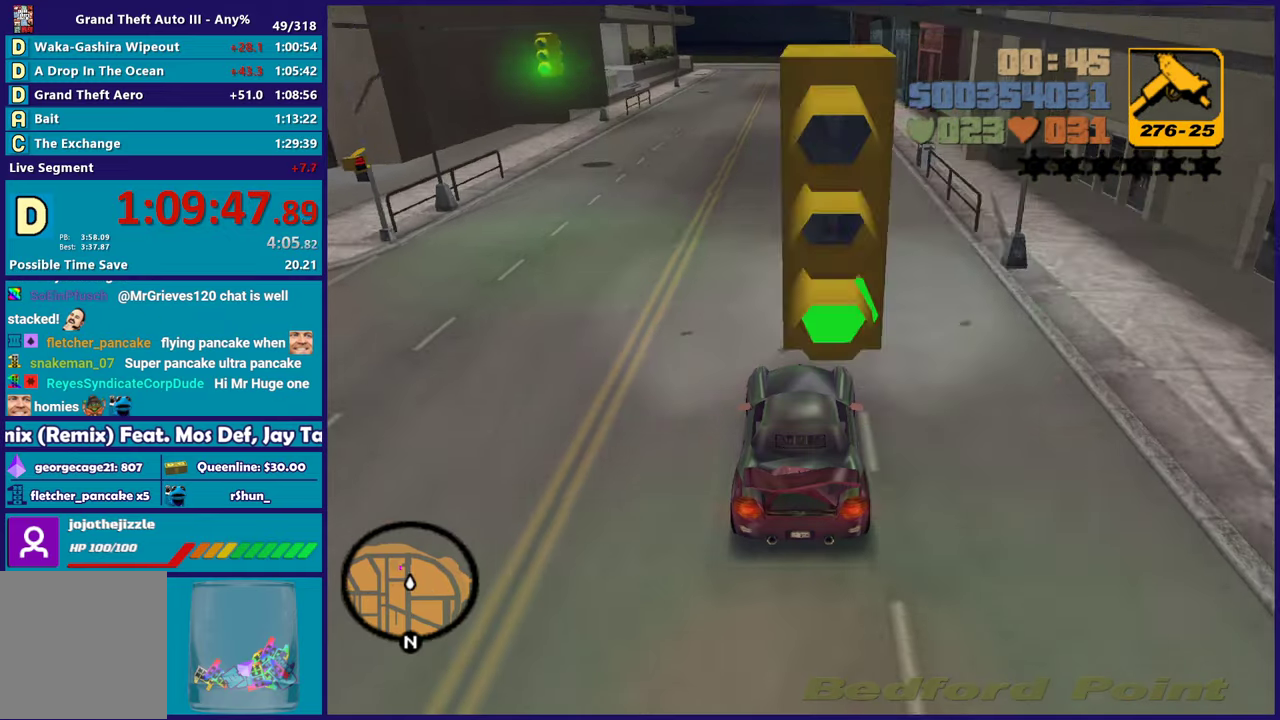
{"buttons": [], "left_stick": "center", "right_stick": "center", "events": [[217, "R2", "up"]]}
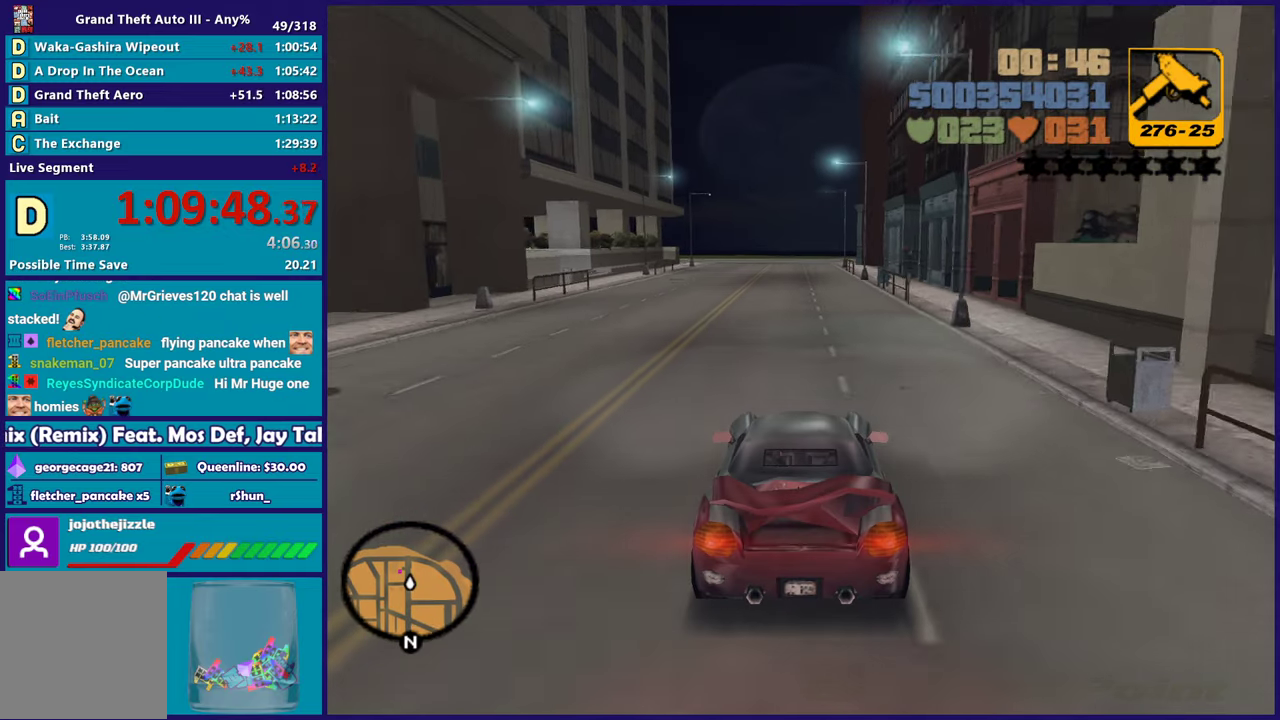
{"buttons": [], "left_stick": "center", "right_stick": "center", "events": [[250, "left_stick", "left"], [433, "left_stick", "center"]]}
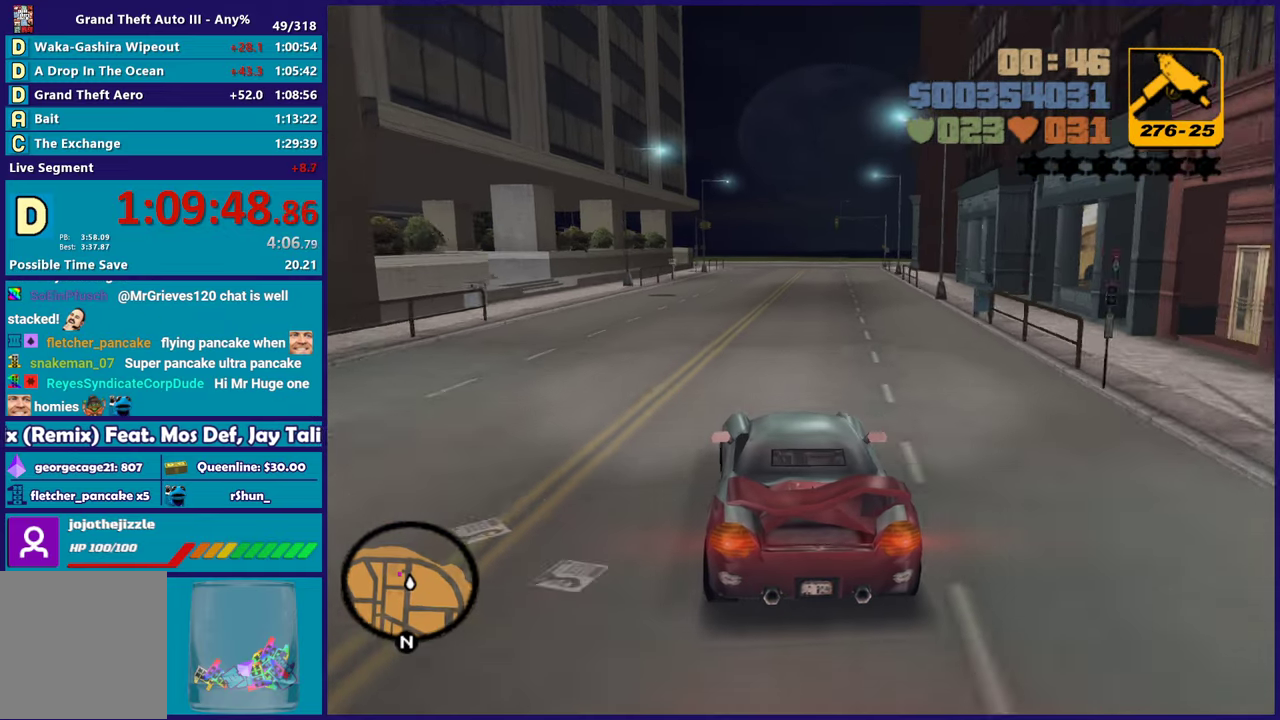
{"buttons": [], "left_stick": "left", "right_stick": "center", "events": [[50, "left_stick", "left"], [217, "left_stick", "center"], [433, "left_stick", "left"]]}
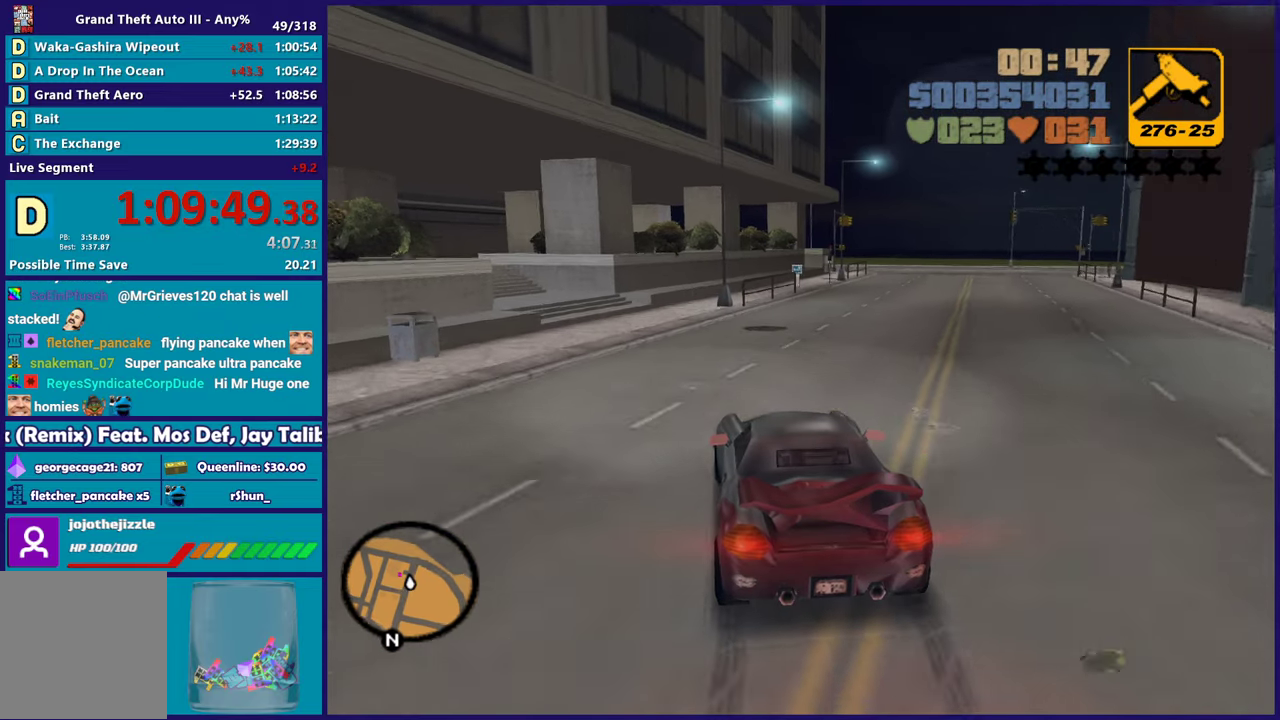
{"buttons": ["A"], "left_stick": "center", "right_stick": "center", "events": [[117, "left_stick", "center"], [283, "left_stick", "left"], [333, "A", "down"], [500, "left_stick", "center"]]}
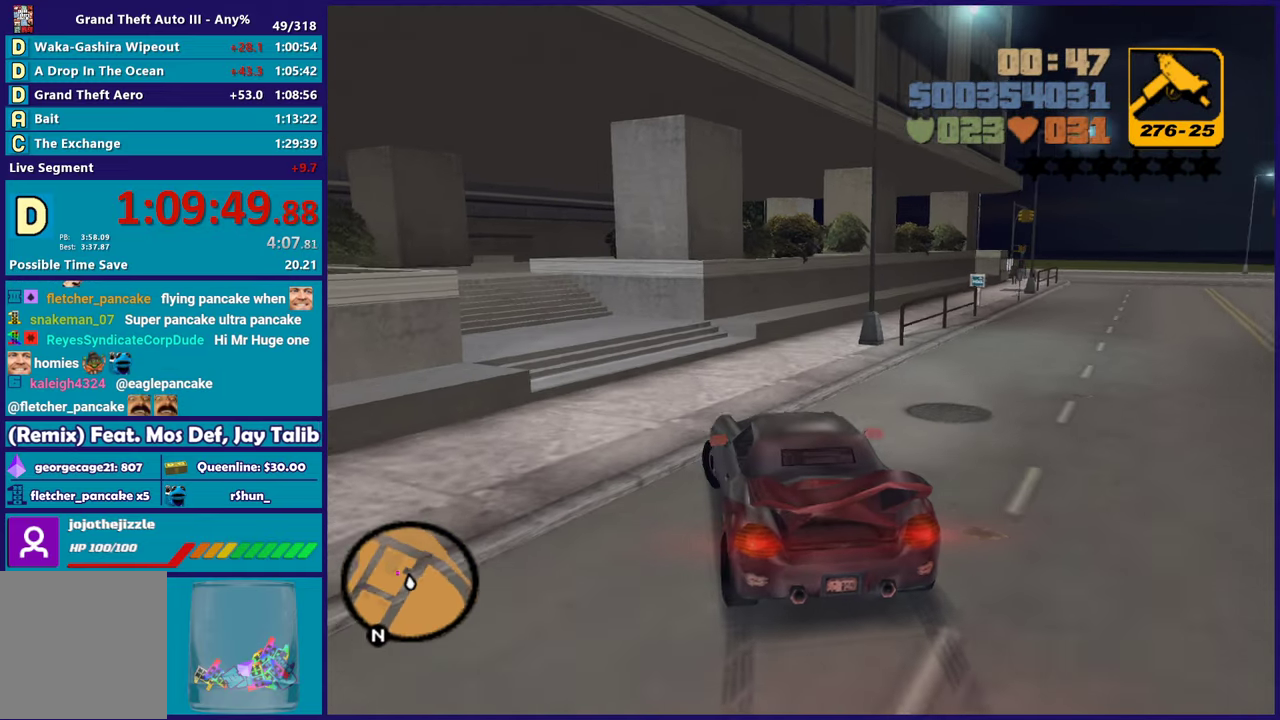
{"buttons": [], "left_stick": "left", "right_stick": "center", "events": [[50, "A", "up"], [167, "left_stick", "left"], [367, "R2", "down"], [417, "left_stick", "center"], [467, "left_stick", "left"], [500, "R2", "up"]]}
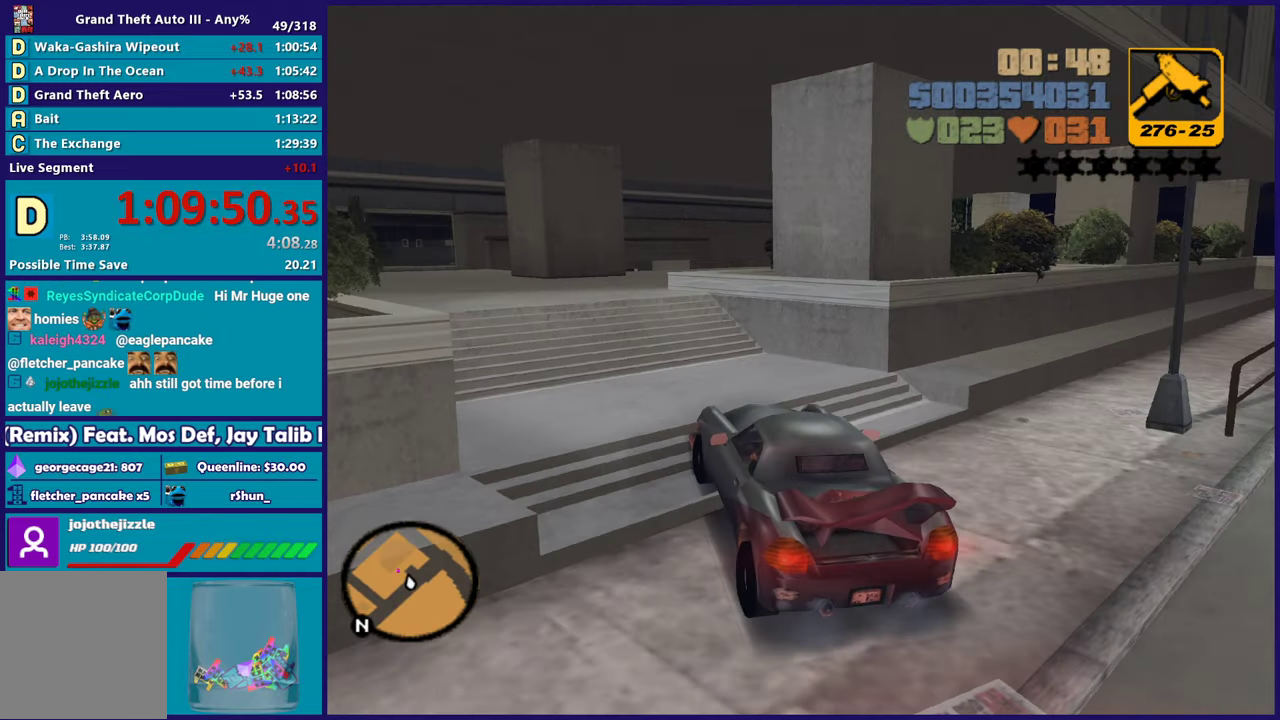
{"buttons": ["R2"], "left_stick": "left", "right_stick": "center", "events": [[133, "R2", "down"], [317, "R2", "up"], [500, "R2", "down"]]}
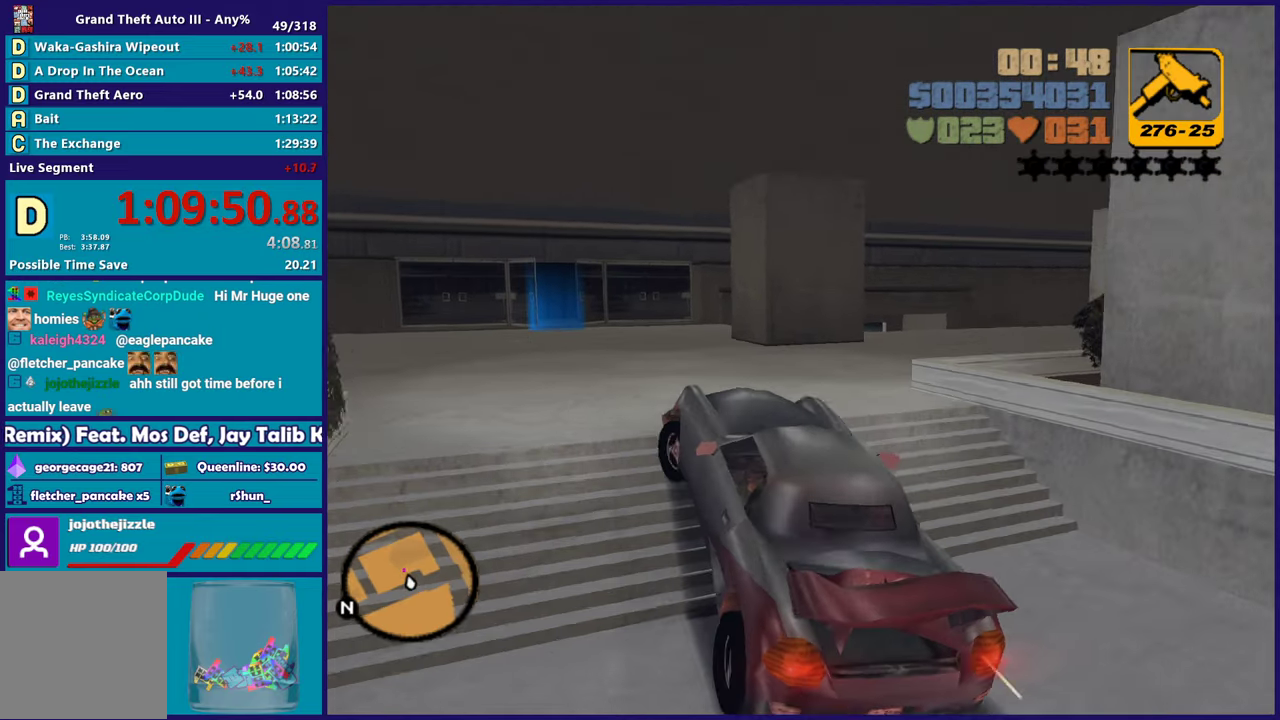
{"buttons": [], "left_stick": "down-right", "right_stick": "center", "events": [[50, "left_stick", "center"], [150, "R2", "up"], [233, "left_stick", "down-left"], [333, "left_stick", "left"], [383, "left_stick", "center"], [450, "left_stick", "down-right"]]}